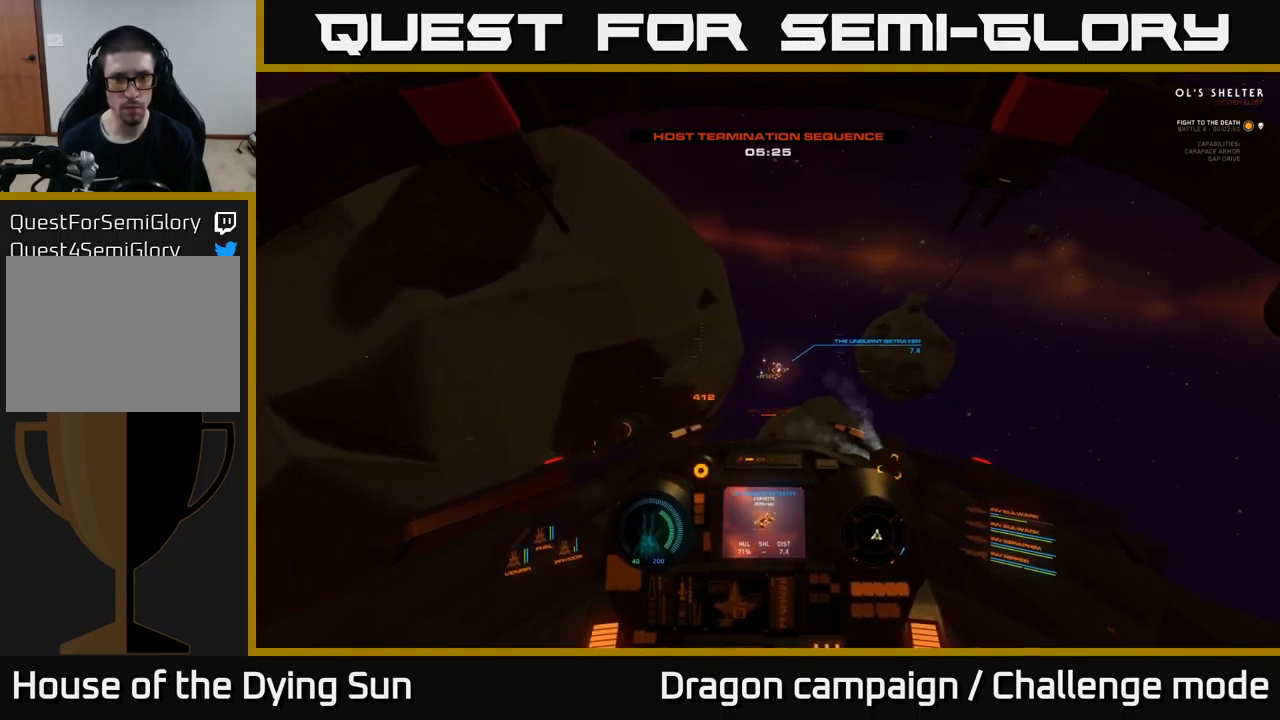
Gameplay with a controller (Xbox layout); each line is a JSON object with the inputs held at the frame after it. "events" lists button and stick changes between this image and that frame as [ms after this image, input, new state], when the widget could be followed in between.
{"buttons": ["L2"], "left_stick": "center", "right_stick": "center", "events": [[67, "R1", "up"], [250, "right_stick", "down-right"], [367, "right_stick", "center"]]}
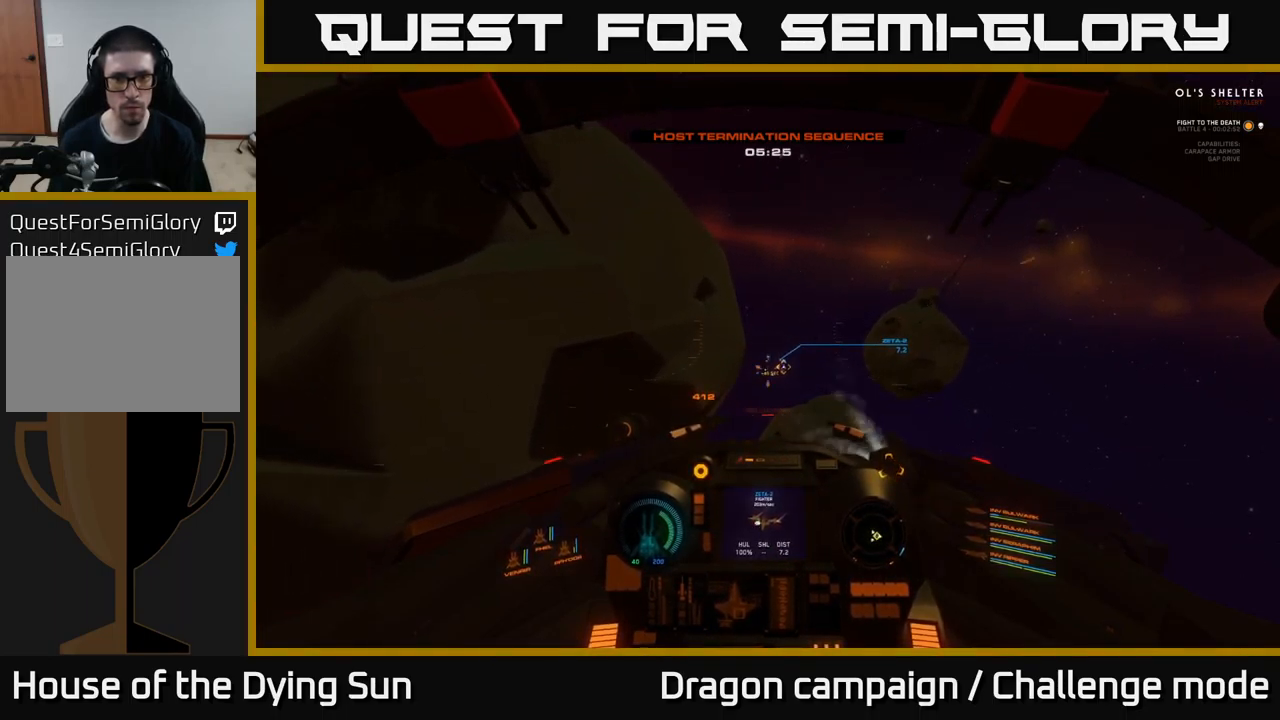
{"buttons": ["L2"], "left_stick": "center", "right_stick": "center", "events": []}
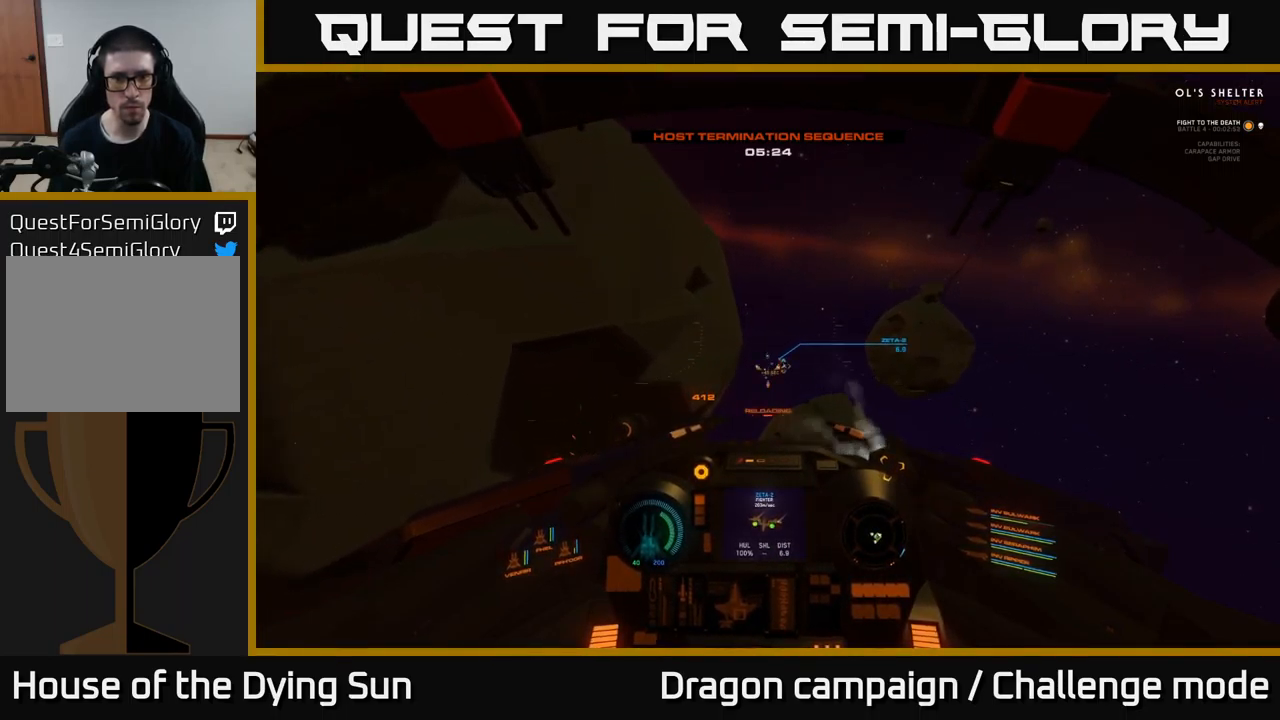
{"buttons": ["L2"], "left_stick": "center", "right_stick": "center", "events": []}
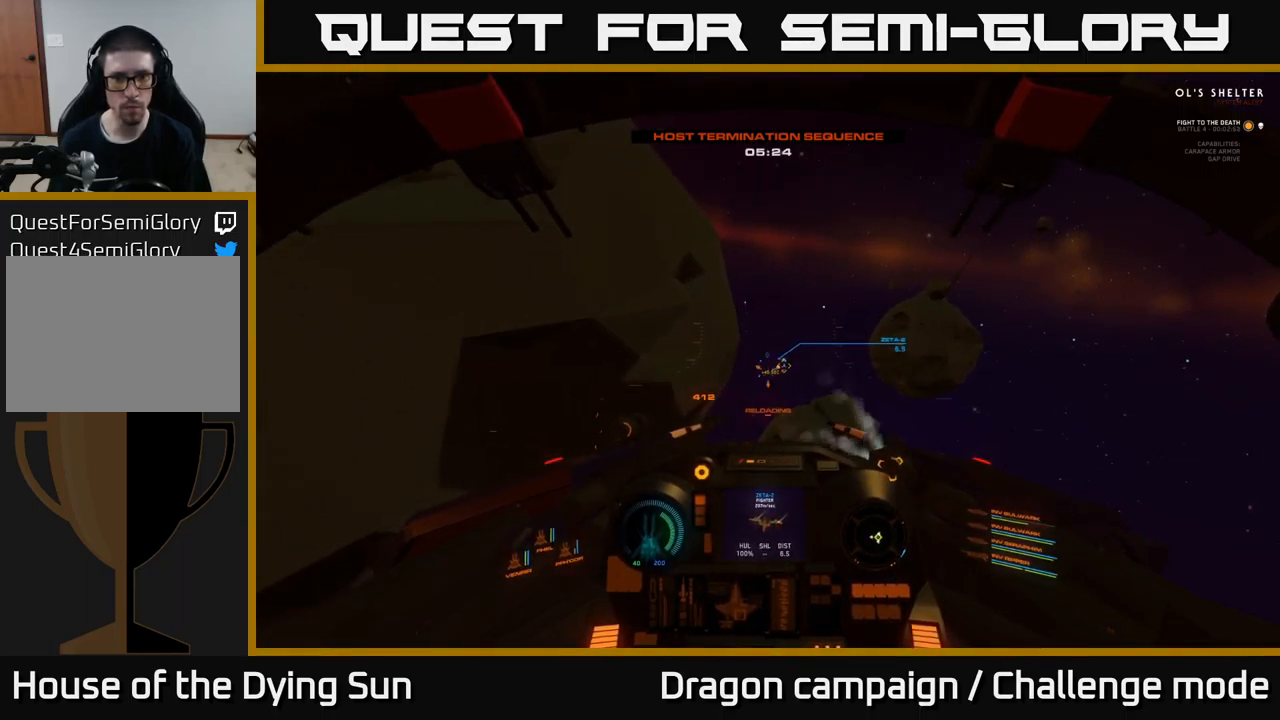
{"buttons": ["L2"], "left_stick": "center", "right_stick": "center", "events": [[183, "right_stick", "left"], [267, "right_stick", "center"]]}
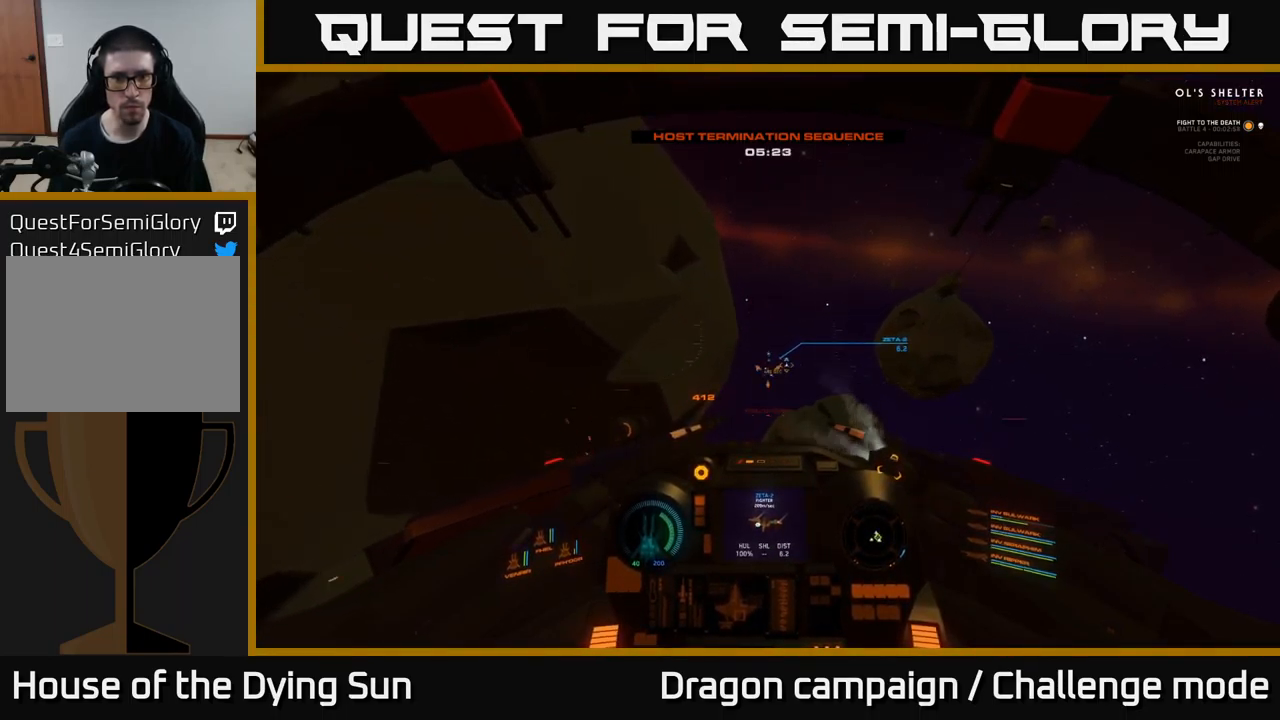
{"buttons": ["L2"], "left_stick": "center", "right_stick": "center", "events": [[167, "right_stick", "up"], [233, "right_stick", "center"]]}
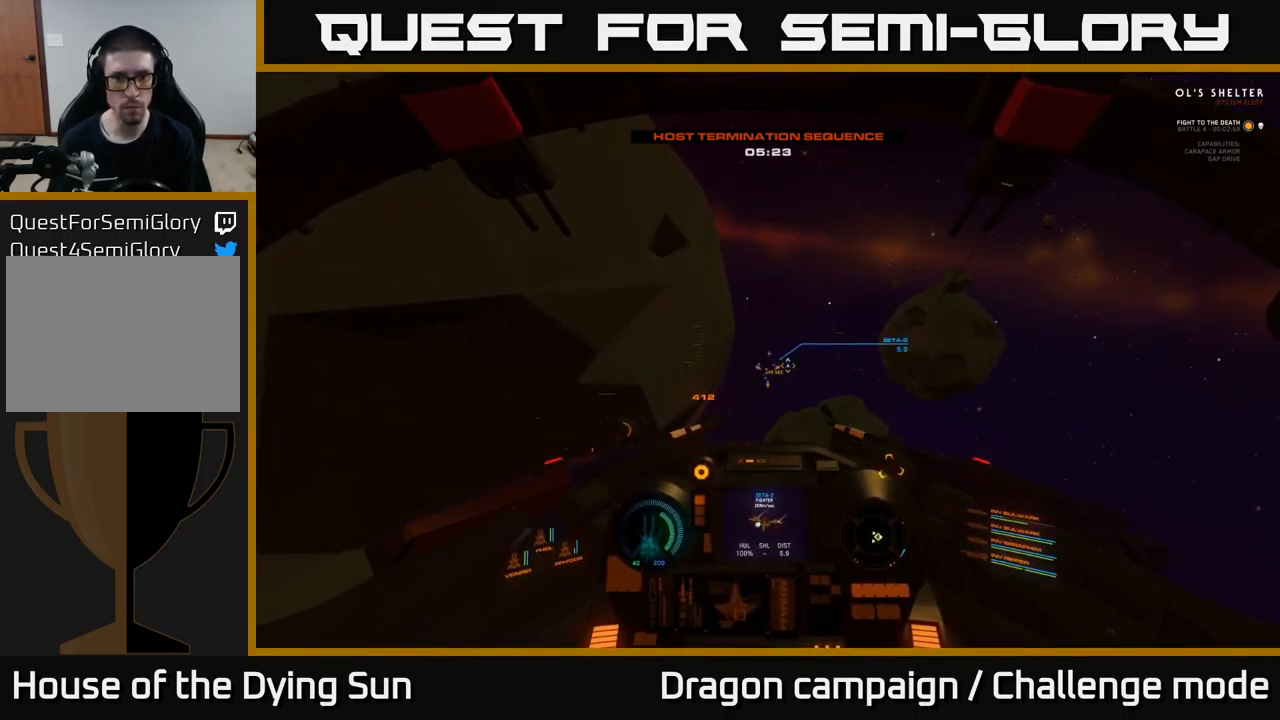
{"buttons": ["L2"], "left_stick": "center", "right_stick": "center", "events": [[100, "R2", "down"], [200, "R2", "up"], [283, "right_stick", "up"], [467, "right_stick", "center"]]}
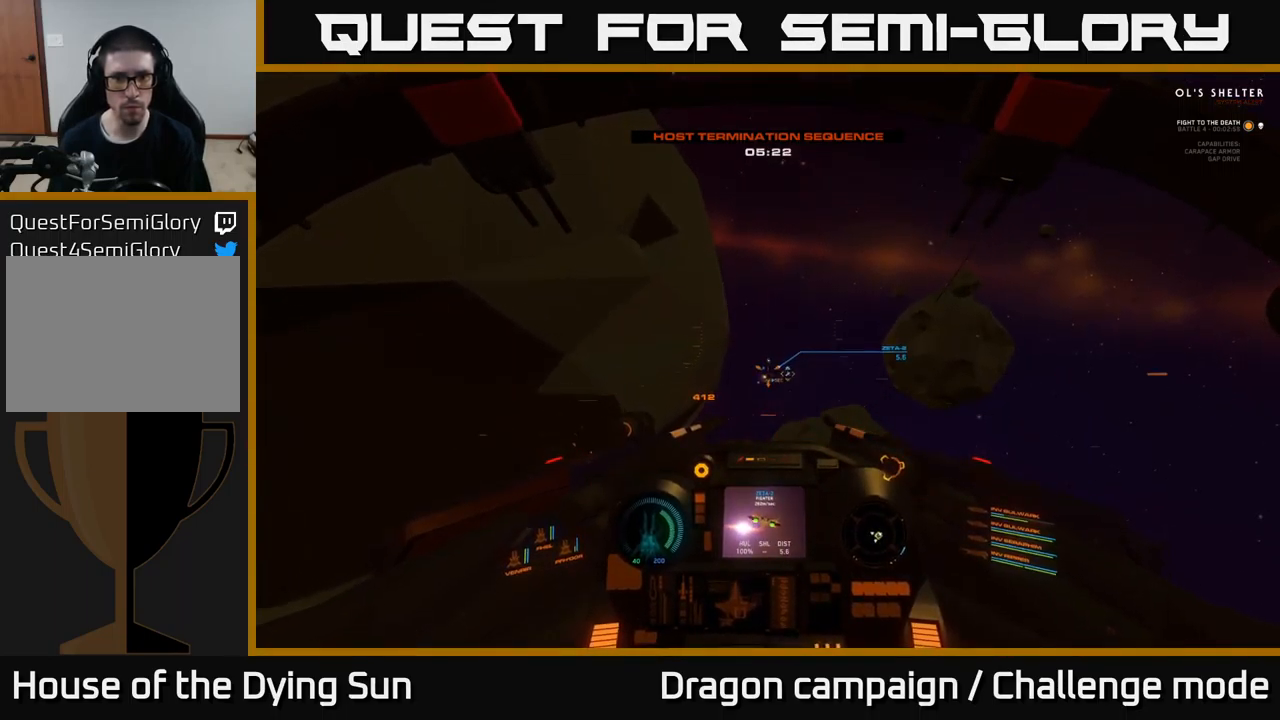
{"buttons": ["L2"], "left_stick": "center", "right_stick": "up", "events": [[300, "R1", "down"], [417, "R1", "up"], [467, "right_stick", "up"]]}
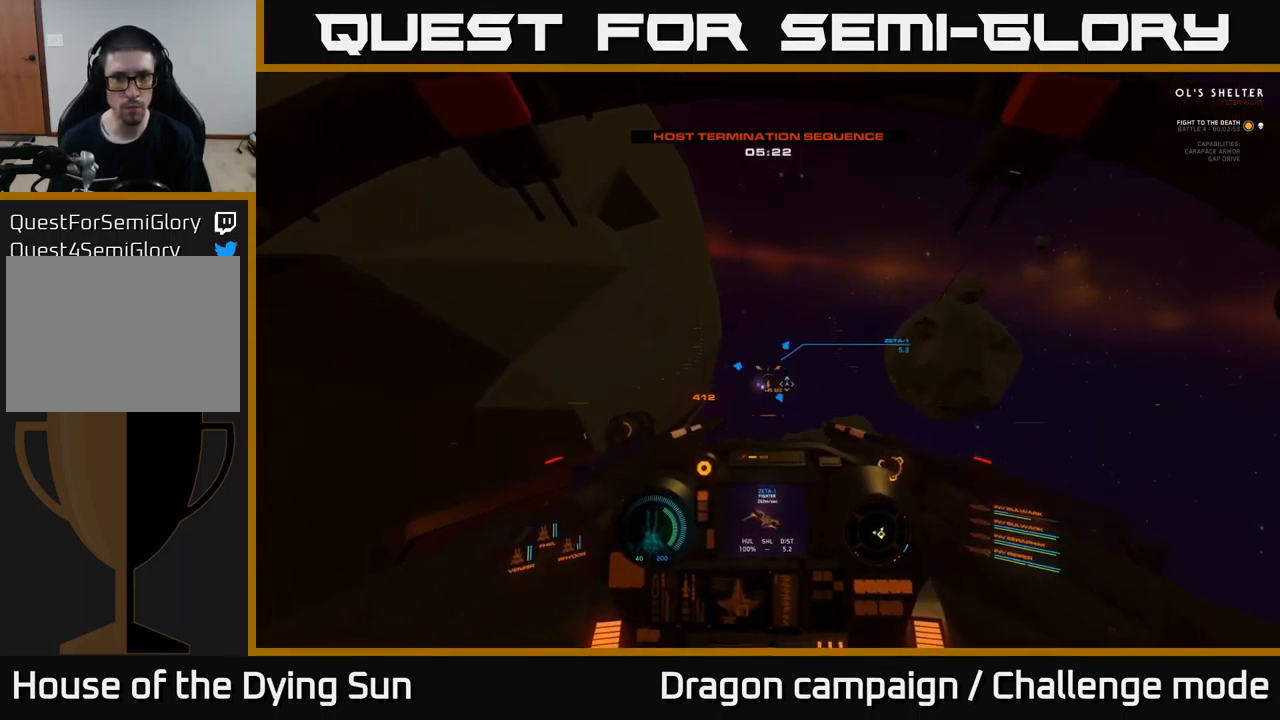
{"buttons": ["L2"], "left_stick": "center", "right_stick": "center", "events": [[66, "right_stick", "center"], [149, "R2", "down"], [249, "R2", "up"]]}
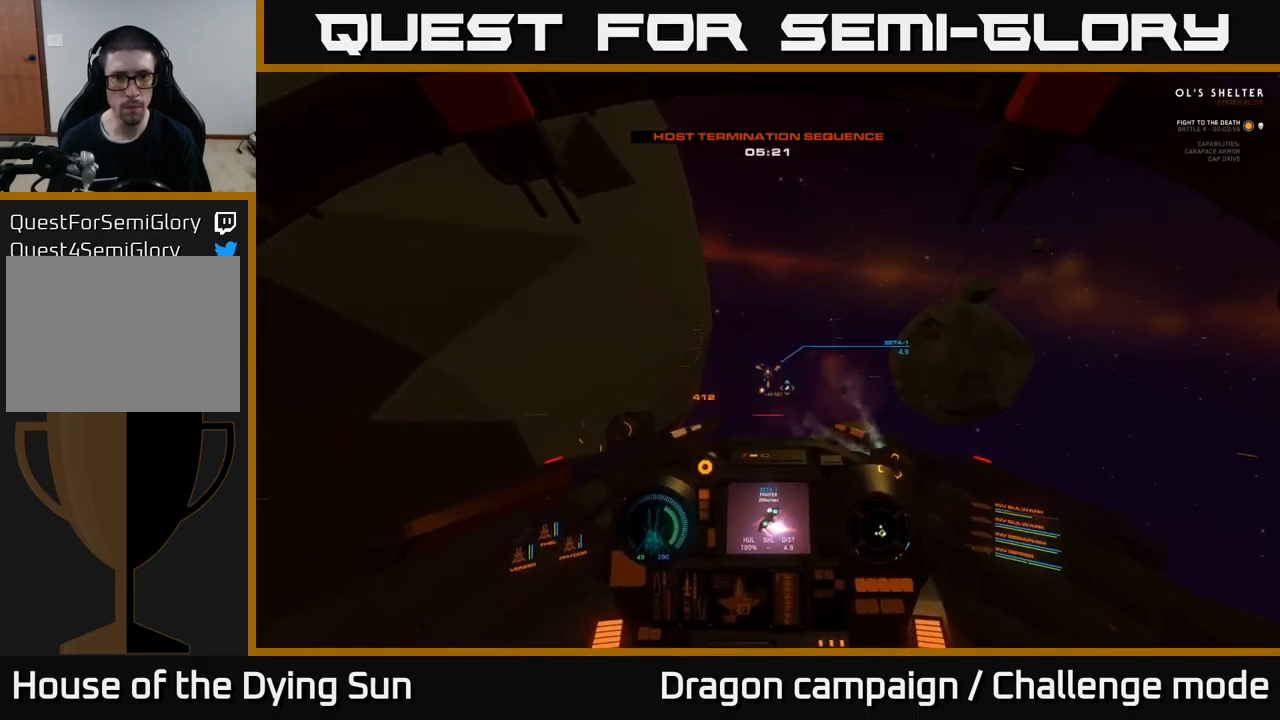
{"buttons": ["L2"], "left_stick": "center", "right_stick": "center", "events": []}
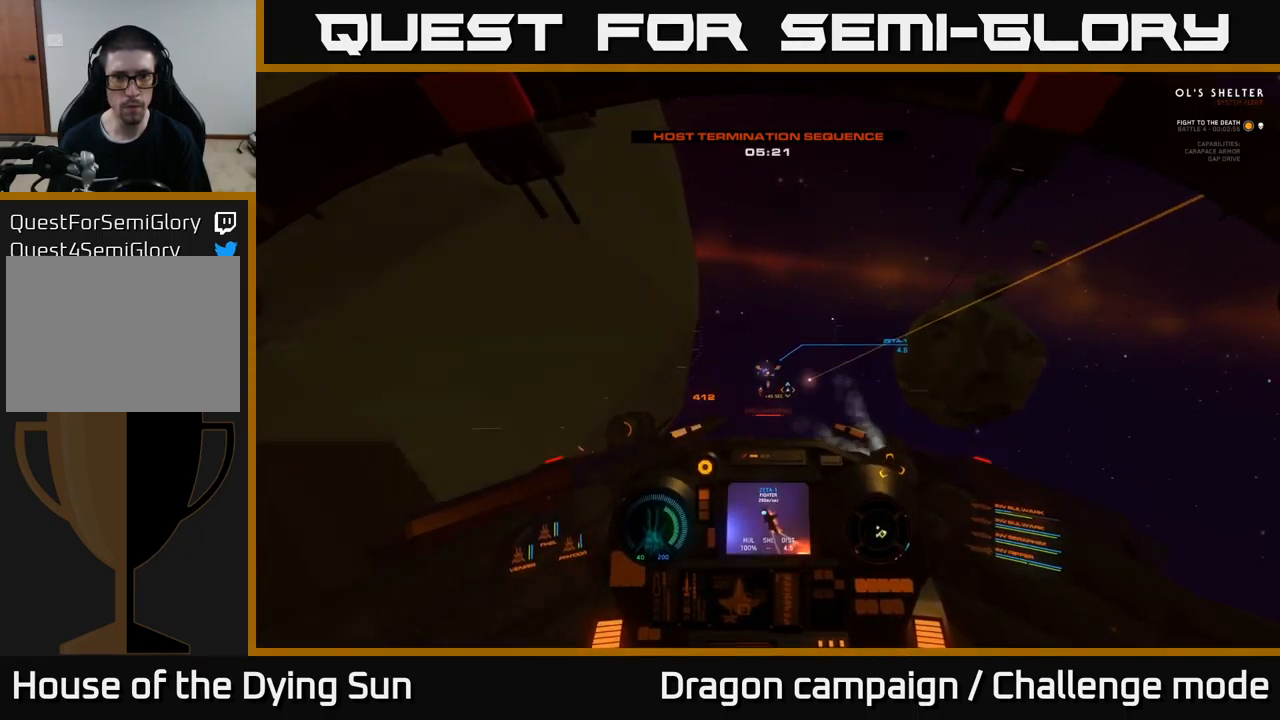
{"buttons": ["L2"], "left_stick": "center", "right_stick": "center", "events": [[234, "right_stick", "down"], [467, "right_stick", "center"]]}
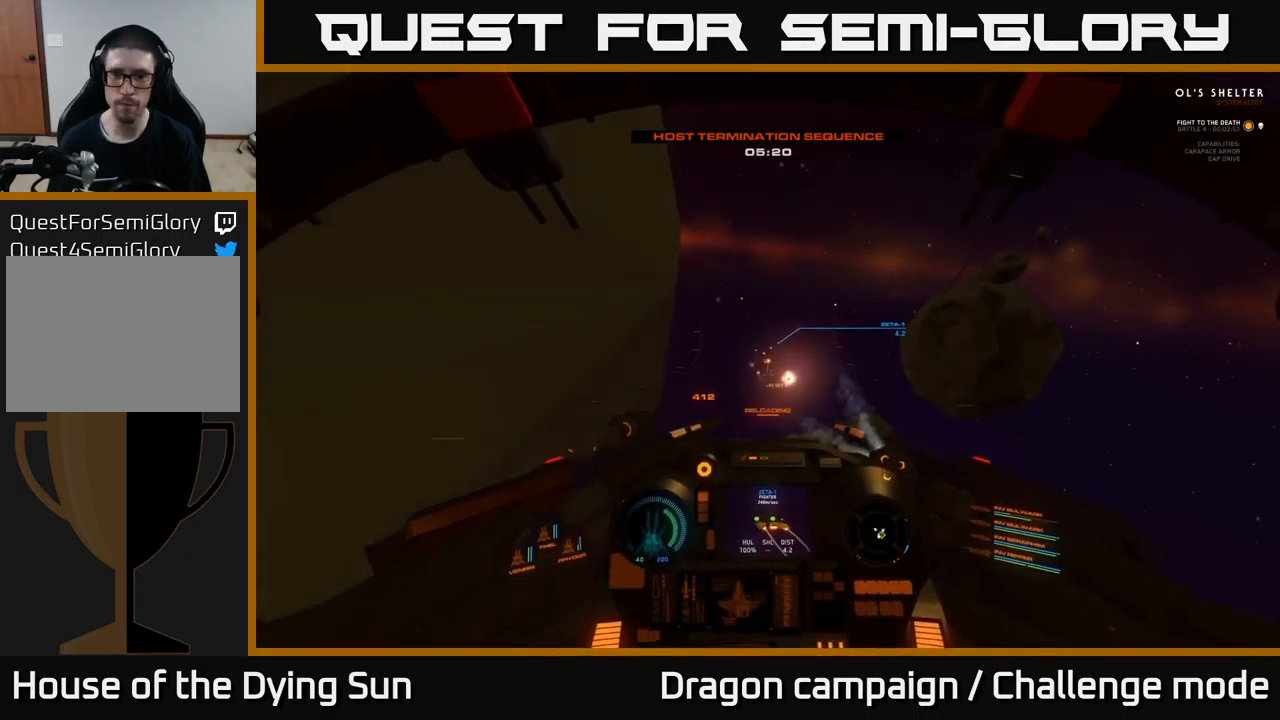
{"buttons": ["L2"], "left_stick": "center", "right_stick": "center", "events": [[250, "right_stick", "down-left"], [367, "right_stick", "center"]]}
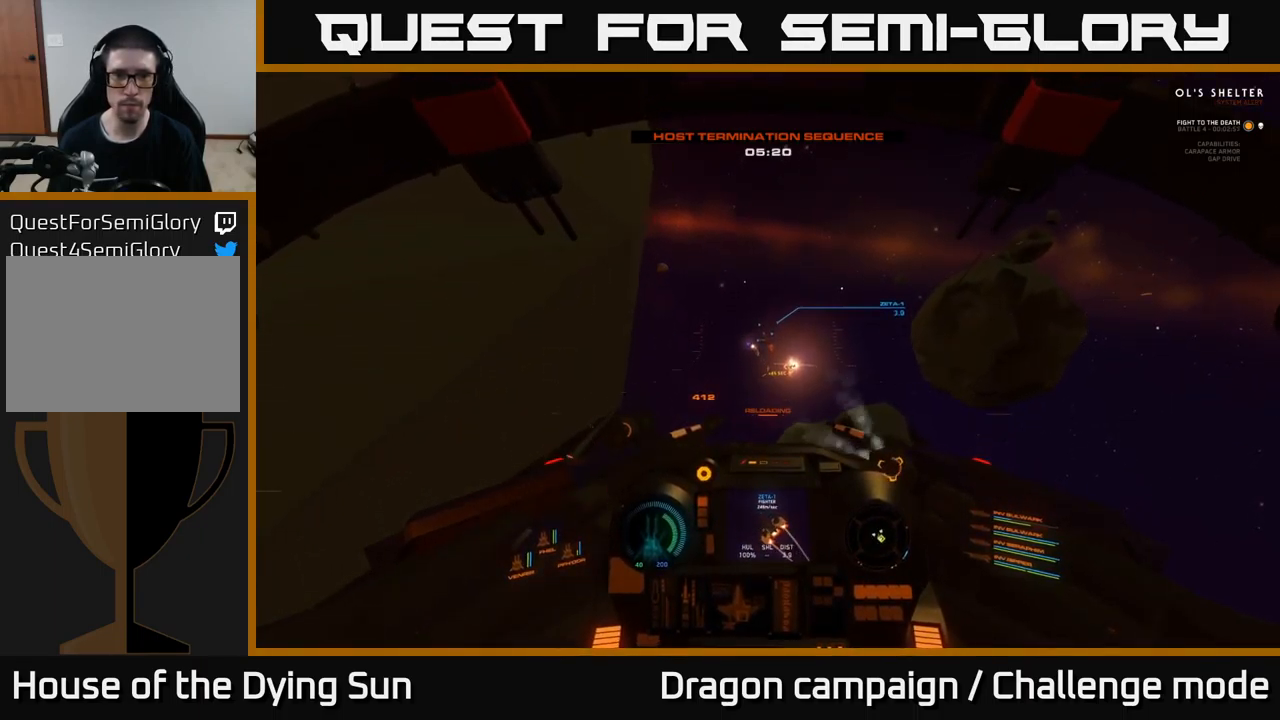
{"buttons": ["L2"], "left_stick": "center", "right_stick": "center", "events": [[34, "right_stick", "up"], [467, "right_stick", "center"]]}
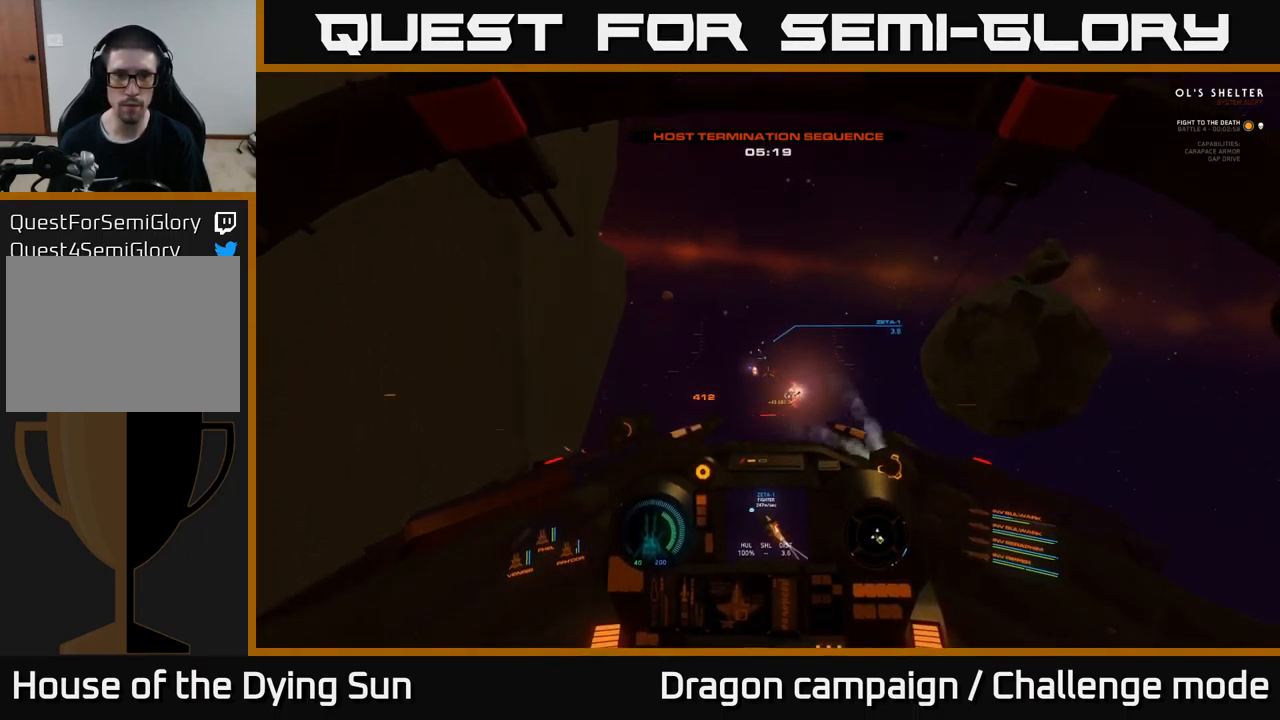
{"buttons": ["L2"], "left_stick": "center", "right_stick": "up-left", "events": [[150, "right_stick", "up-left"], [300, "right_stick", "down-left"], [400, "right_stick", "up-left"]]}
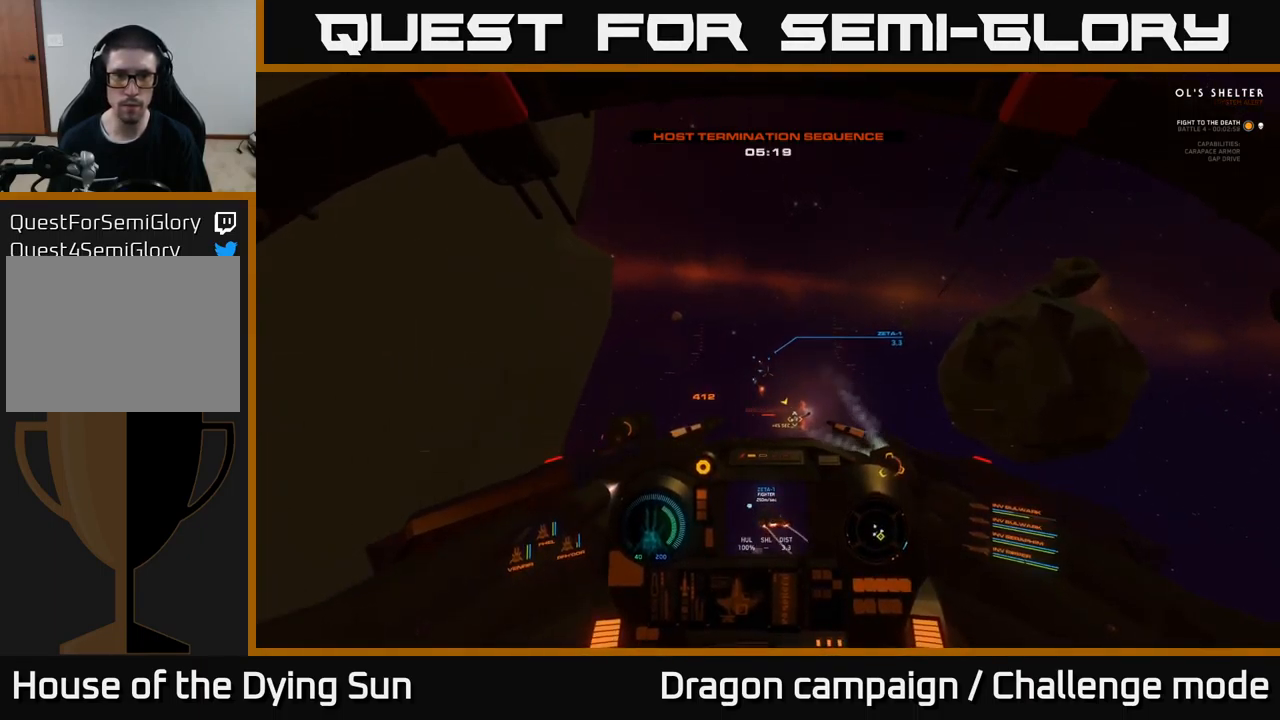
{"buttons": ["L2"], "left_stick": "center", "right_stick": "center", "events": [[150, "right_stick", "center"], [317, "right_stick", "up"], [450, "right_stick", "center"]]}
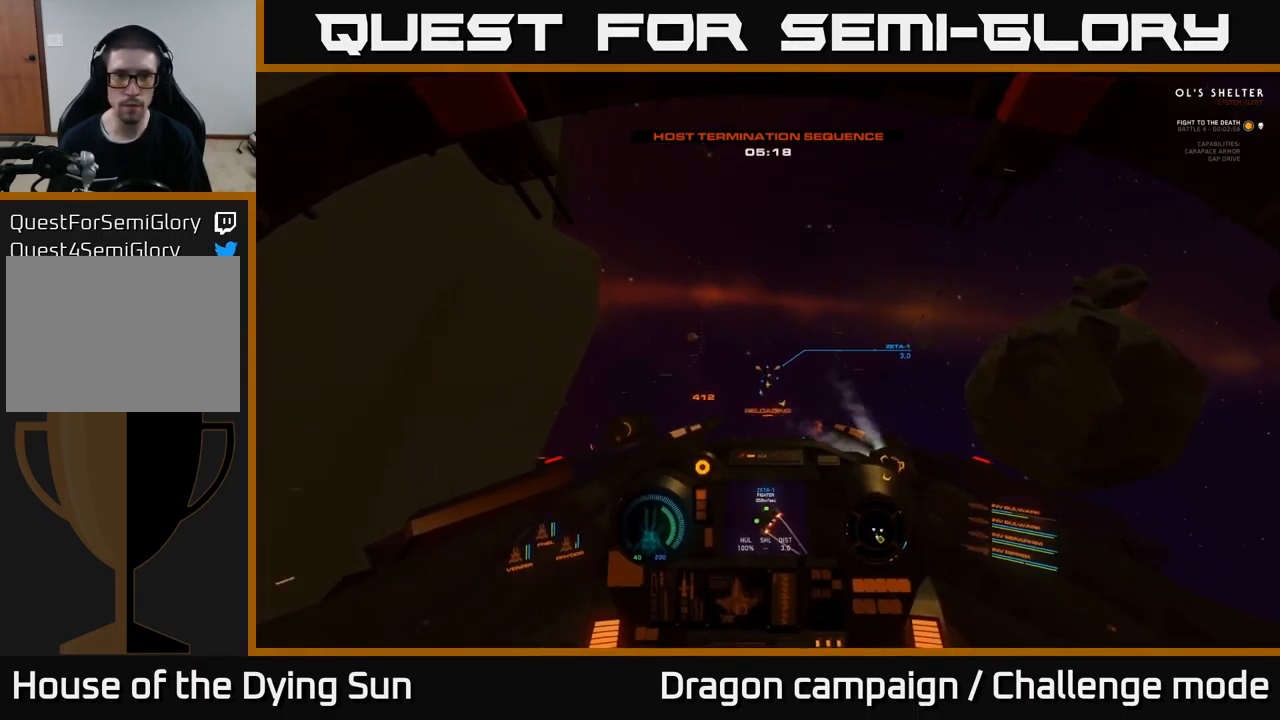
{"buttons": ["L2"], "left_stick": "center", "right_stick": "center", "events": [[250, "right_stick", "up-right"], [350, "right_stick", "up-left"], [467, "right_stick", "center"]]}
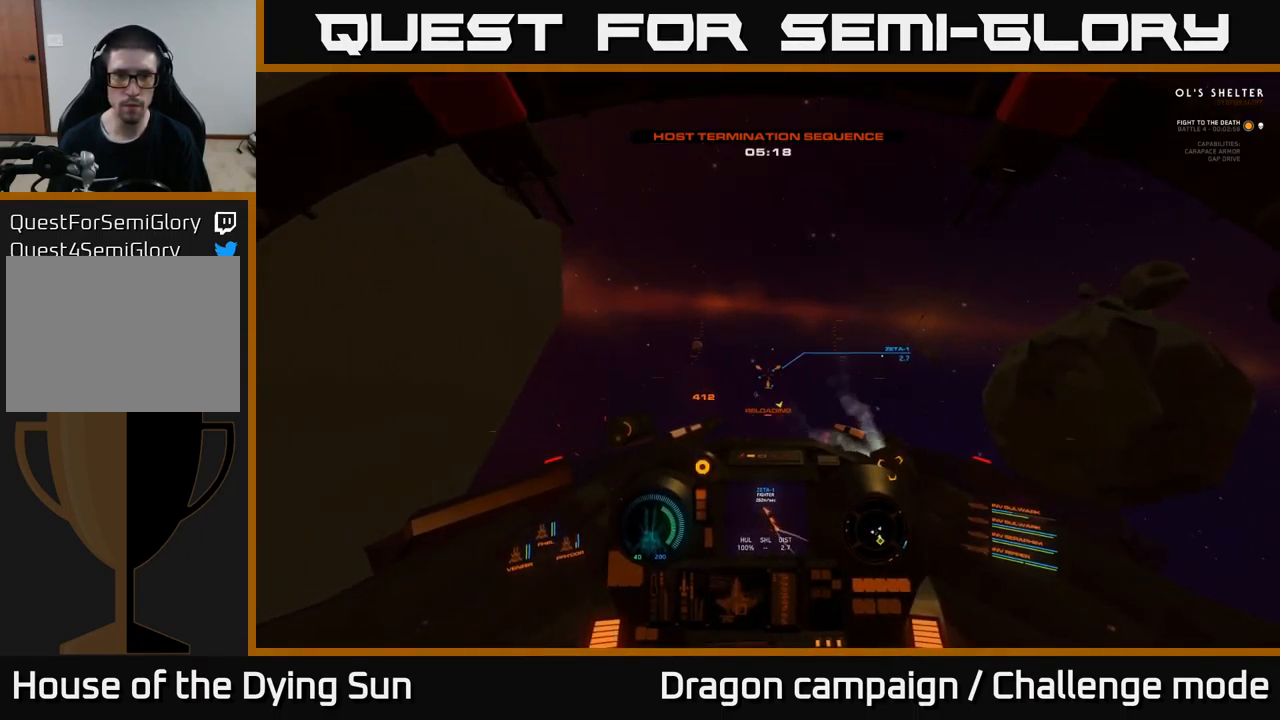
{"buttons": ["L2"], "left_stick": "center", "right_stick": "center", "events": [[217, "right_stick", "up-left"], [267, "right_stick", "center"]]}
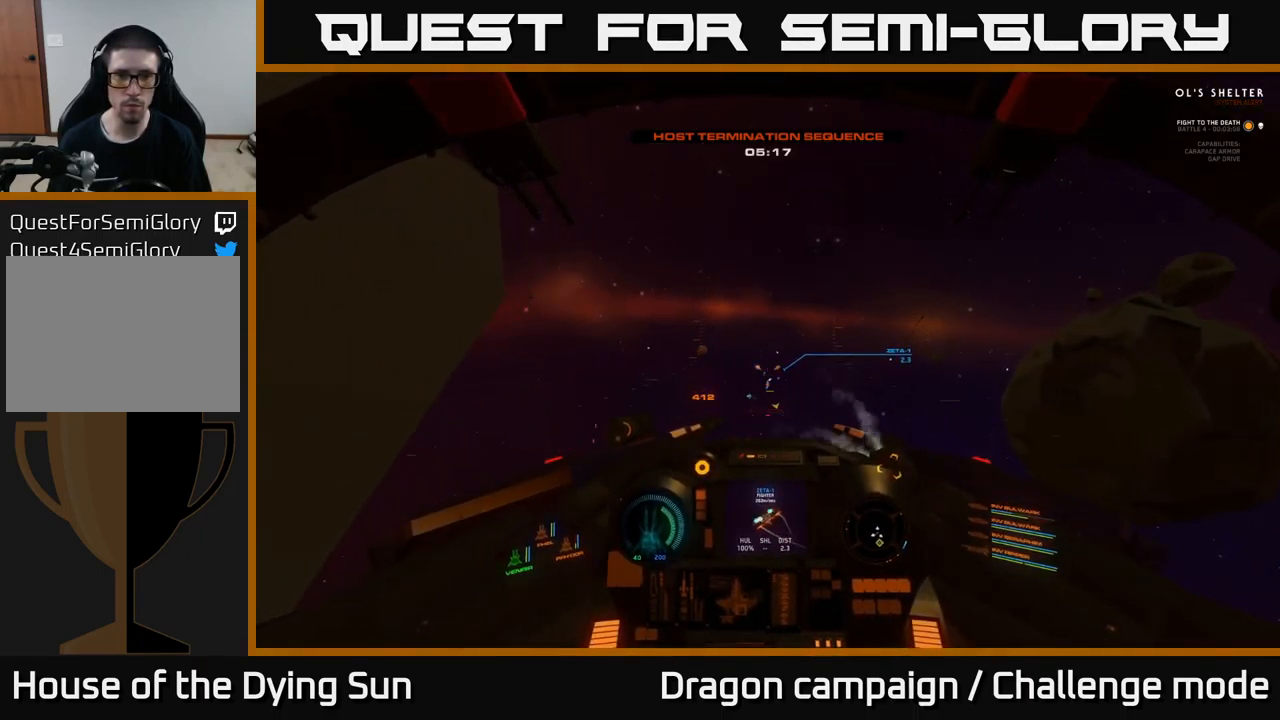
{"buttons": ["L2"], "left_stick": "center", "right_stick": "center", "events": [[217, "right_stick", "down"], [334, "right_stick", "center"]]}
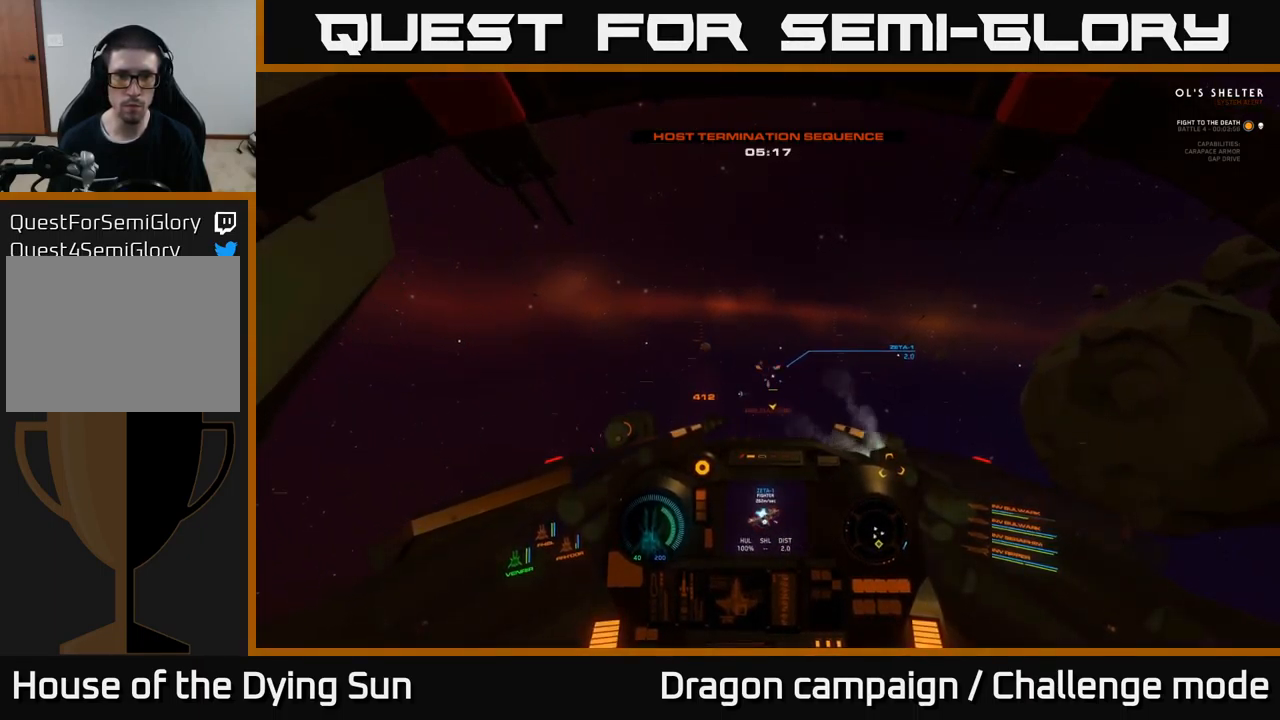
{"buttons": ["L2"], "left_stick": "center", "right_stick": "right", "events": [[84, "right_stick", "right"], [251, "right_stick", "center"], [484, "right_stick", "right"]]}
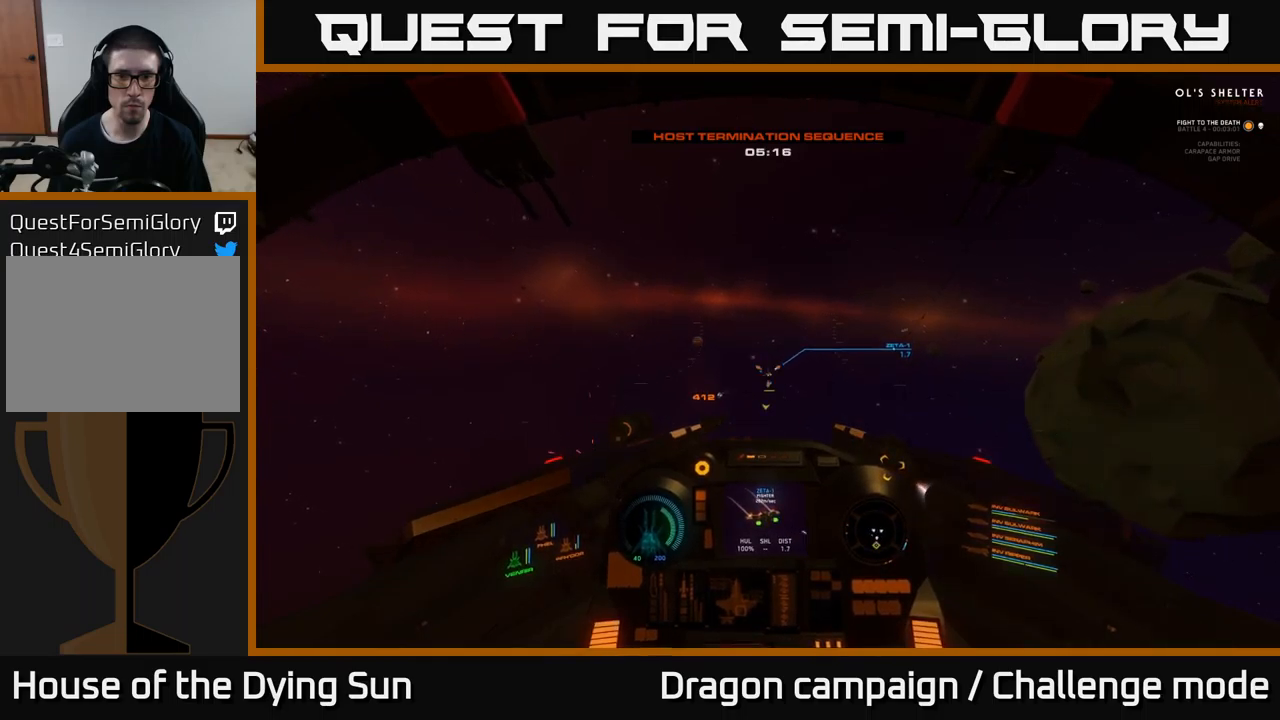
{"buttons": ["L2"], "left_stick": "center", "right_stick": "center", "events": [[133, "right_stick", "center"], [216, "R2", "down"], [300, "right_stick", "down-left"], [316, "R2", "up"], [466, "right_stick", "center"]]}
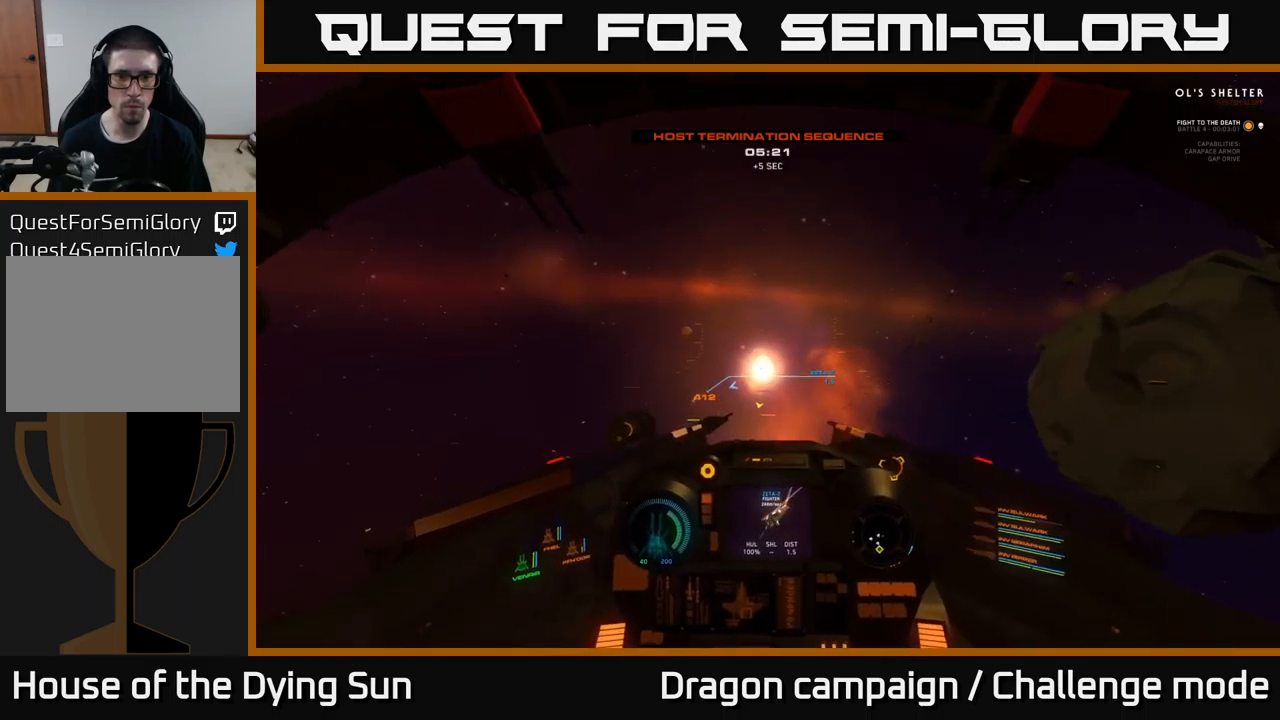
{"buttons": ["L3"], "left_stick": "down", "right_stick": "down-left", "events": [[83, "right_stick", "down-left"], [166, "L2", "up"], [266, "left_stick", "down"], [466, "L3", "down"]]}
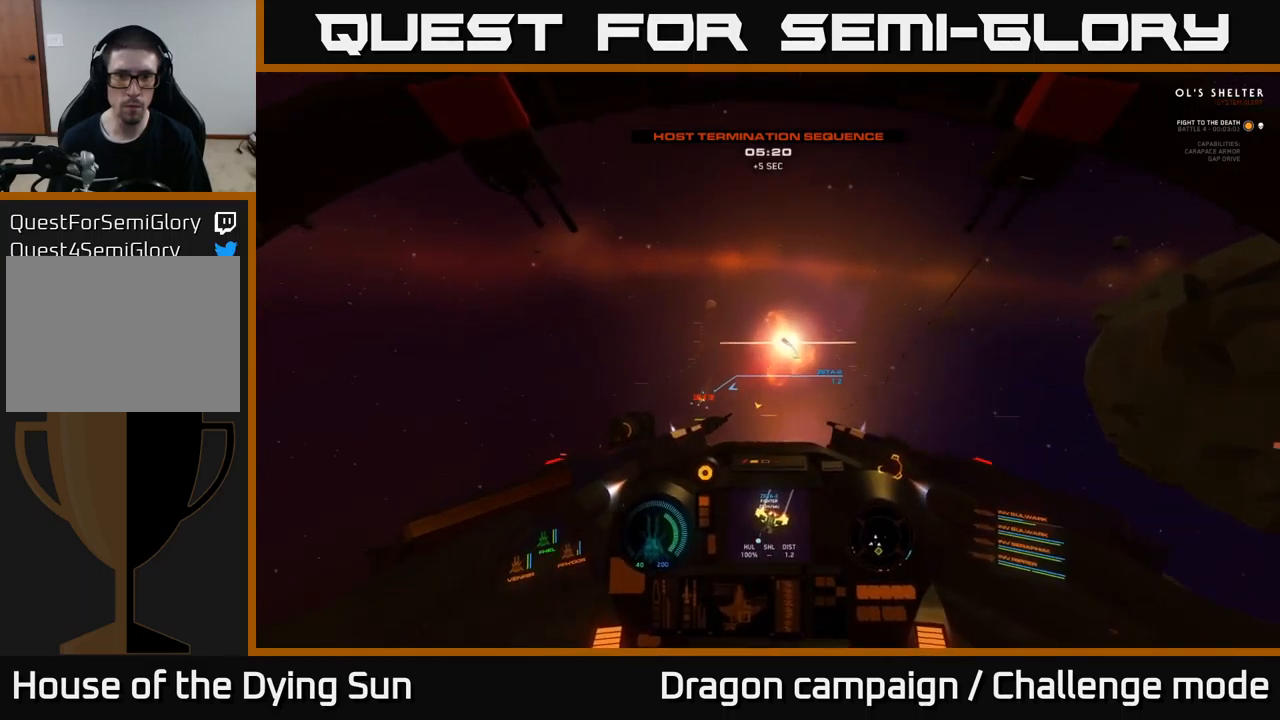
{"buttons": [], "left_stick": "center", "right_stick": "down-left", "events": [[150, "L3", "up"], [150, "left_stick", "down-left"], [433, "left_stick", "center"]]}
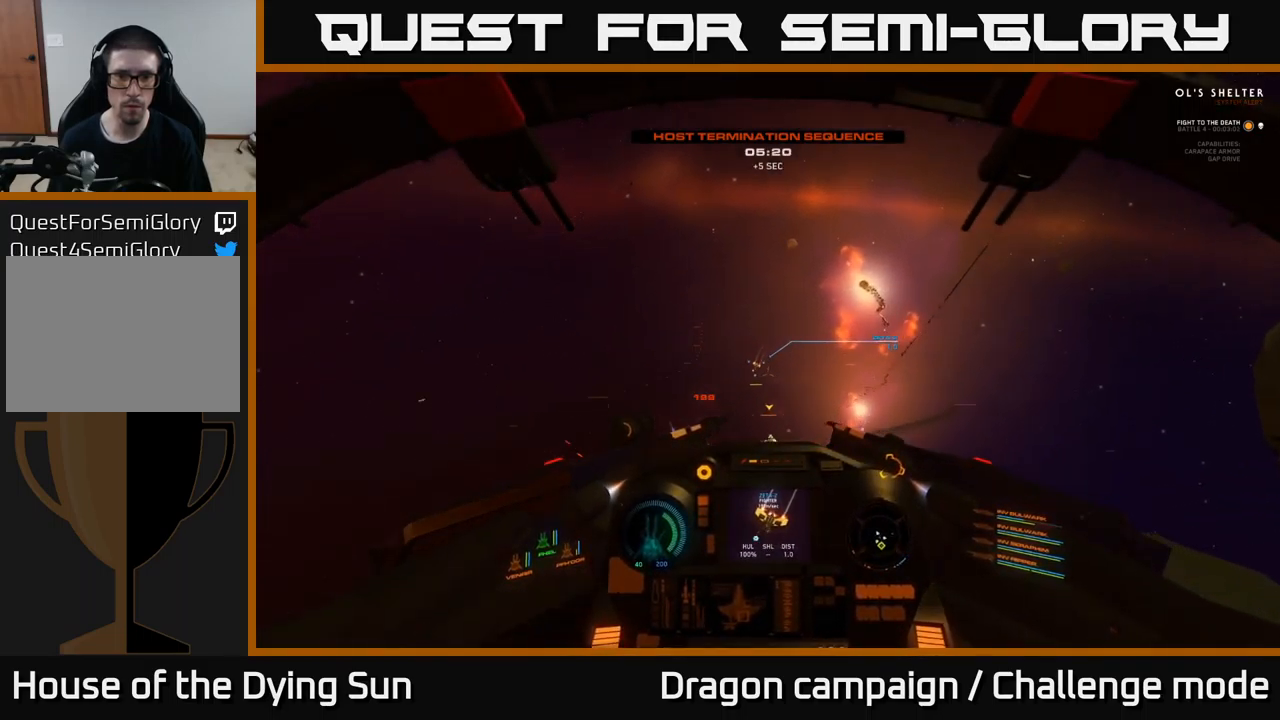
{"buttons": [], "left_stick": "center", "right_stick": "down", "events": [[50, "right_stick", "center"], [183, "right_stick", "up"], [316, "right_stick", "center"], [383, "R1", "down"], [433, "right_stick", "down"], [450, "R1", "up"]]}
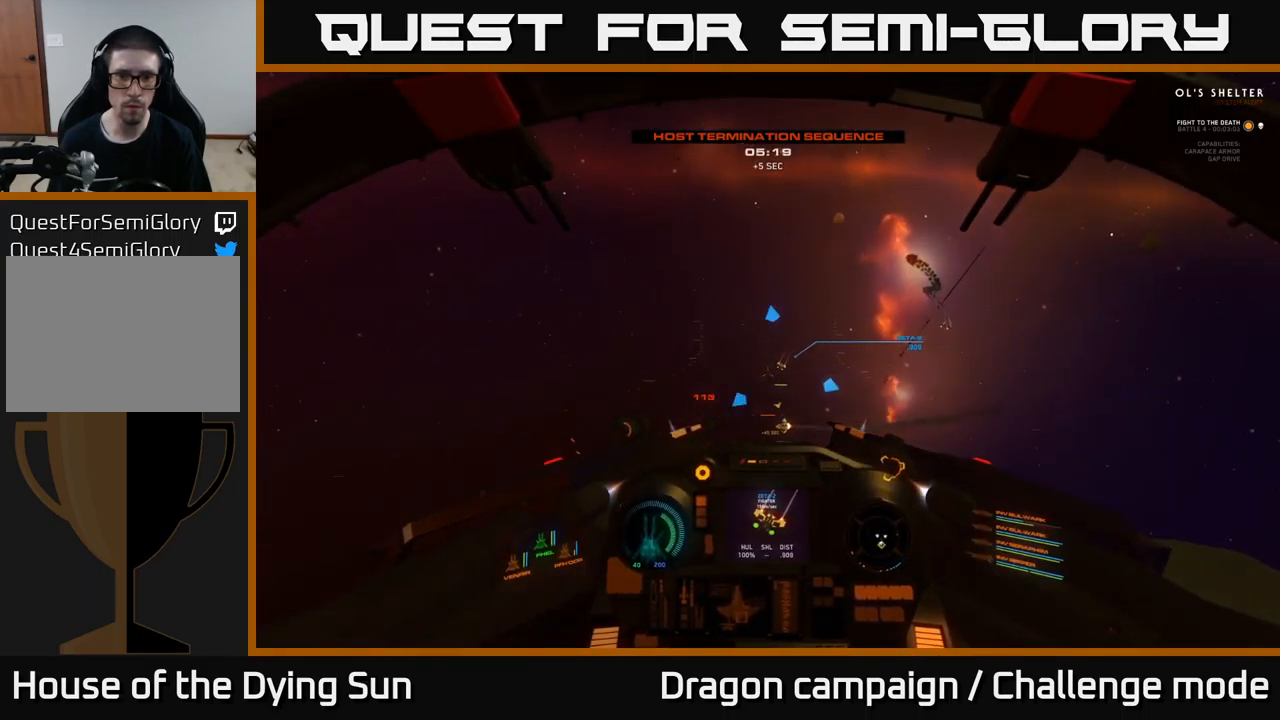
{"buttons": ["R2"], "left_stick": "center", "right_stick": "center", "events": [[100, "right_stick", "center"], [250, "right_stick", "up-left"], [416, "right_stick", "center"], [500, "R2", "down"]]}
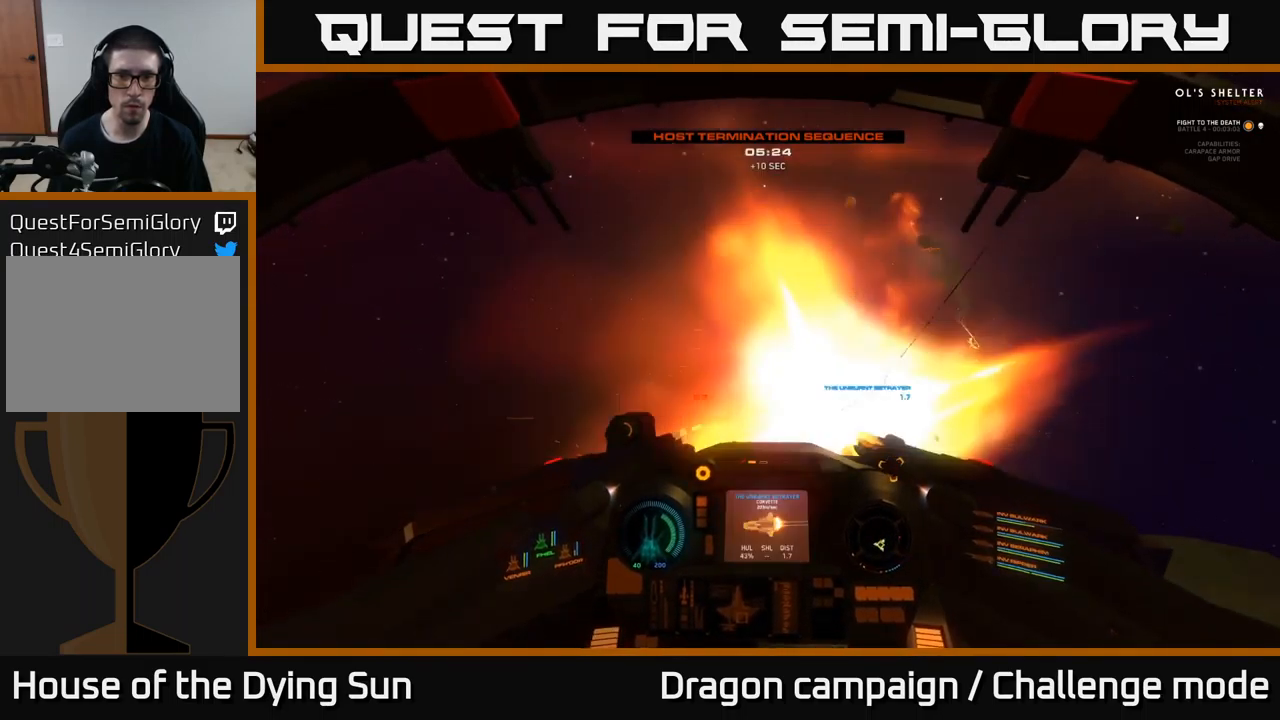
{"buttons": [], "left_stick": "center", "right_stick": "down-left", "events": [[50, "right_stick", "down-right"], [83, "R2", "up"], [216, "right_stick", "center"], [316, "L2", "down"], [433, "right_stick", "down-left"], [483, "L2", "up"]]}
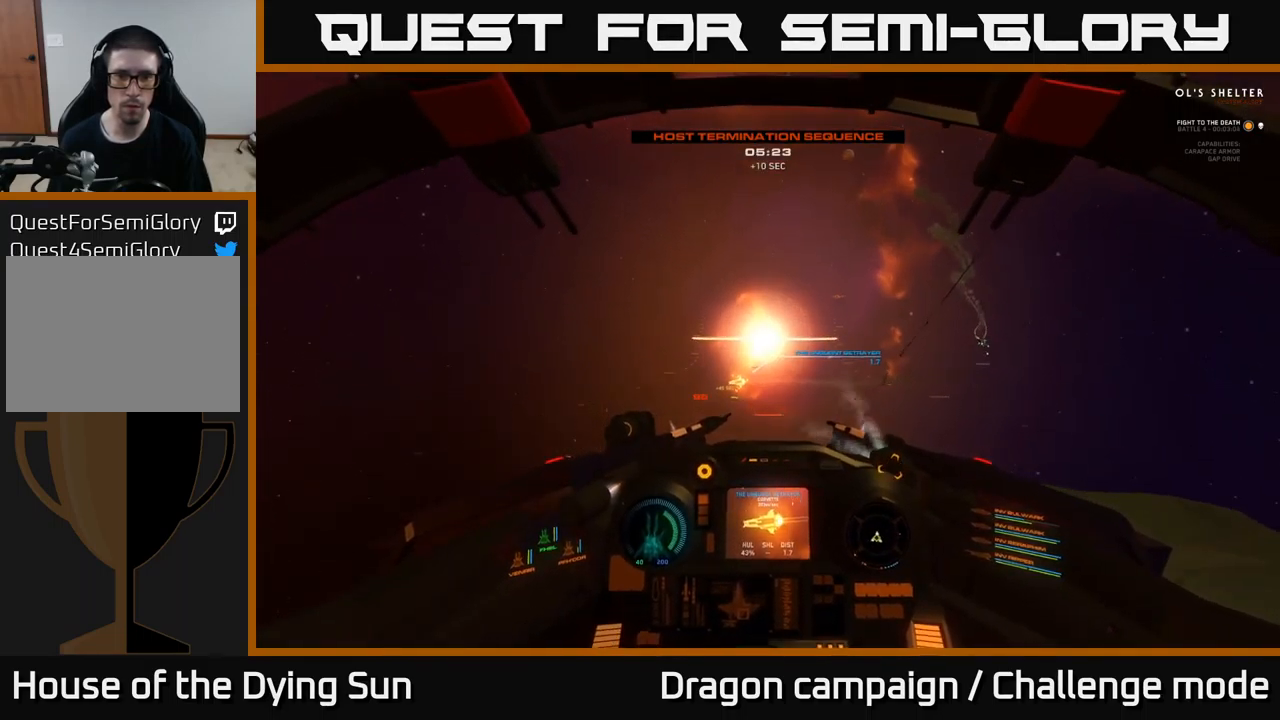
{"buttons": ["L2", "L3"], "left_stick": "right", "right_stick": "center", "events": [[50, "right_stick", "left"], [266, "L2", "down"], [283, "L3", "down"], [350, "left_stick", "right"], [416, "right_stick", "up"], [500, "right_stick", "center"]]}
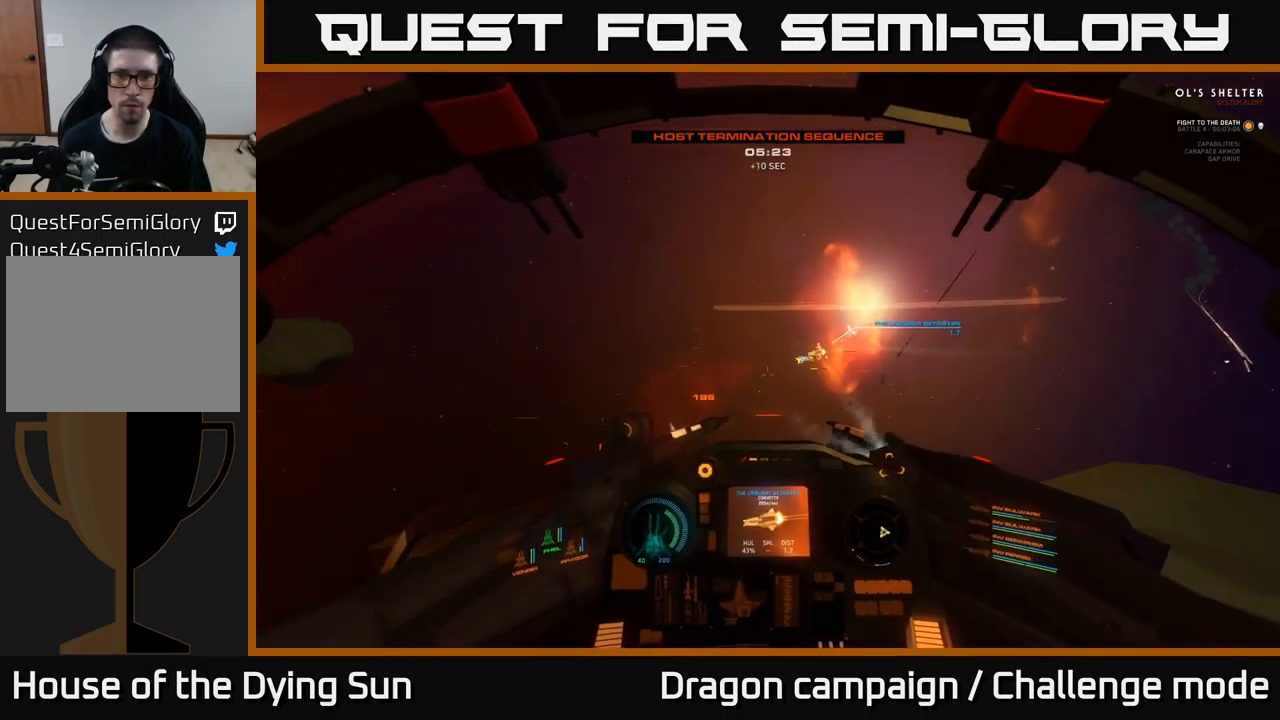
{"buttons": [], "left_stick": "center", "right_stick": "right", "events": [[150, "L3", "up"], [200, "L2", "up"], [200, "Y", "down"], [266, "left_stick", "center"], [300, "Y", "up"], [433, "right_stick", "right"]]}
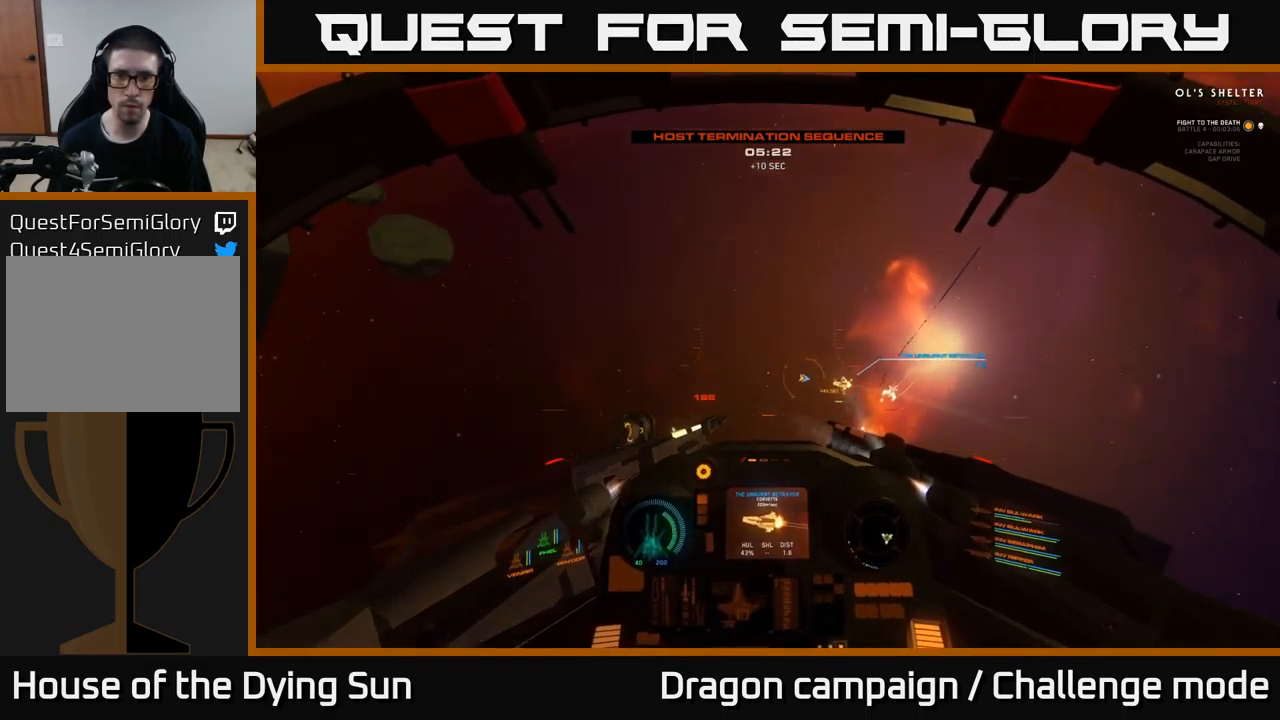
{"buttons": ["L2"], "left_stick": "center", "right_stick": "center", "events": [[100, "R1", "down"], [133, "right_stick", "center"], [166, "R1", "up"], [200, "L2", "down"], [283, "right_stick", "left"], [433, "right_stick", "center"]]}
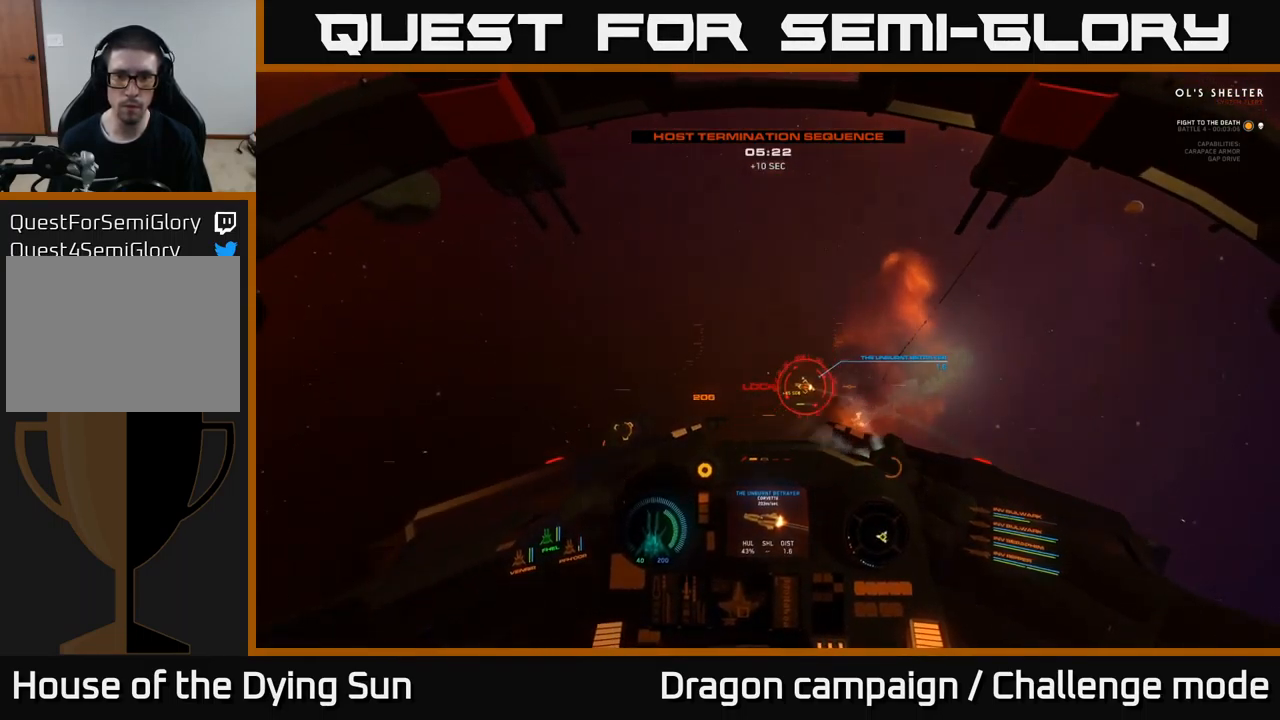
{"buttons": ["R2"], "left_stick": "down-left", "right_stick": "left", "events": [[83, "right_stick", "up"], [100, "L2", "up"], [183, "right_stick", "center"], [217, "R2", "down"], [333, "R2", "up"], [383, "right_stick", "left"], [417, "R2", "down"], [433, "left_stick", "down-left"]]}
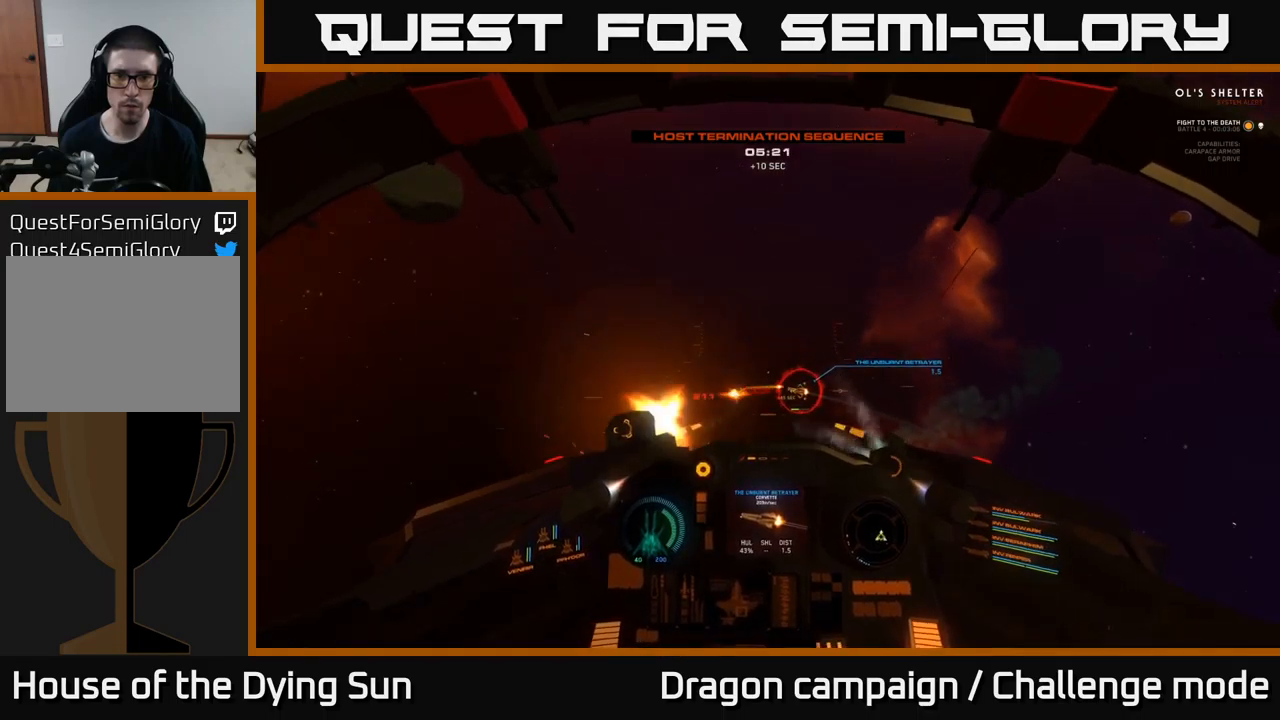
{"buttons": ["R2"], "left_stick": "center", "right_stick": "up-left", "events": [[50, "R2", "up"], [67, "right_stick", "center"], [133, "left_stick", "center"], [150, "R2", "down"], [267, "R2", "up"], [317, "left_stick", "down"], [350, "R2", "down"], [467, "left_stick", "center"], [467, "right_stick", "up-left"]]}